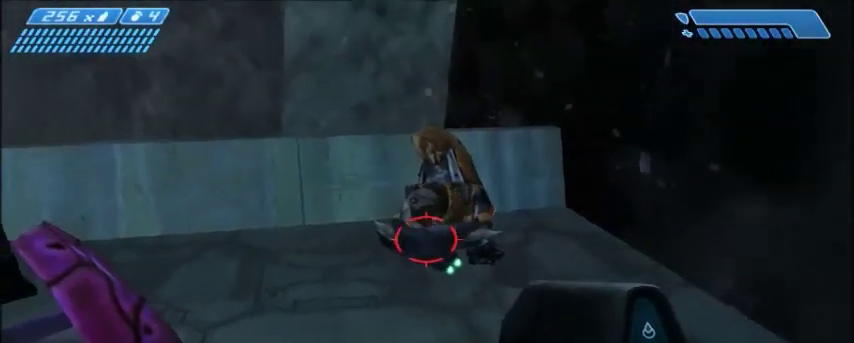
Gameplay with keyboard and mouse; each line is a JSON object with the keys and mouse buttons held at the frame after it. "events" lists presses ("down") and releases ("up") of "1", "2", "3", "4", "5", "a", "alt", "c", "ctrl", "d", "e", "f", "q", "r", "s", "shift", "space", "tab", "v", "w", "x", "z", "mouse_left", "mouse_middle", "mouse_right", "mouse_wheel_up" and "mouse_wheel_down" between this image and that frame as [ms after this image, input, new state], when the widget could be followed in between. "mouse_left", "mouse_middle", "mouse_right", "mouse_wheel_up", "mouse_wheel_down" = the "left", "middle", "right", "wheel_up", "wheel_down" buttons of the "mouse" list. No other keys are recorded. Mouse movement is not recorded.
{"keys": ["w"], "mouse": [], "events": [[33, "w", "down"]]}
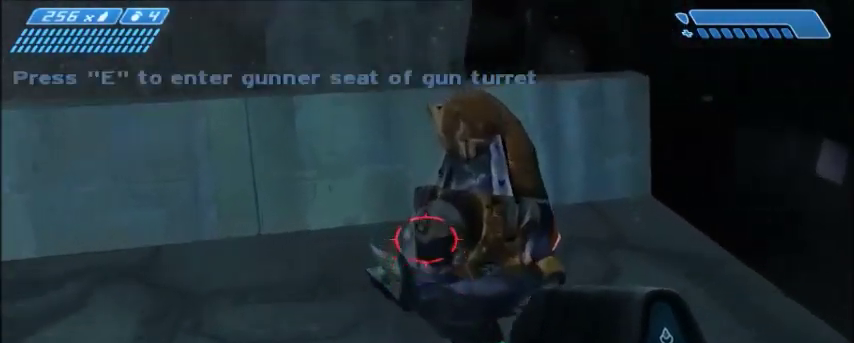
{"keys": [], "mouse": [], "events": [[134, "f", "down"], [267, "a", "down"], [267, "f", "up"], [367, "a", "up"], [367, "w", "up"]]}
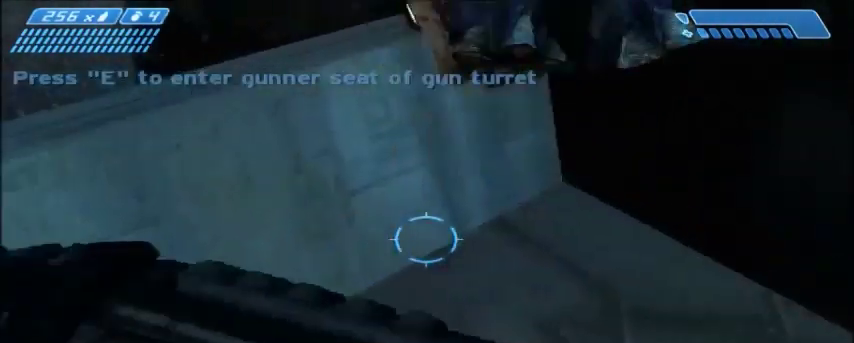
{"keys": [], "mouse": [], "events": [[233, "a", "down"], [333, "a", "up"]]}
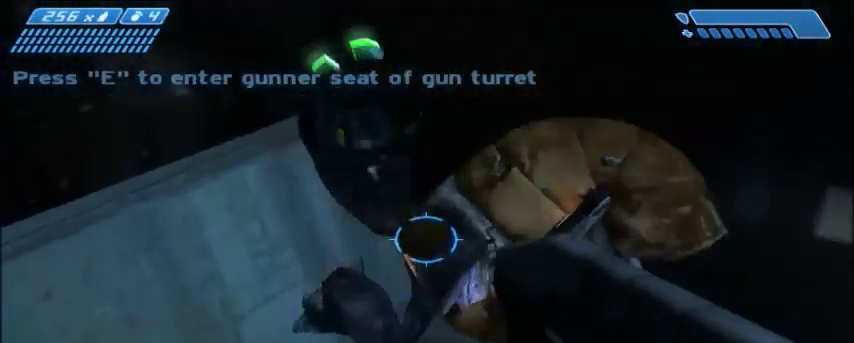
{"keys": [], "mouse": [], "events": []}
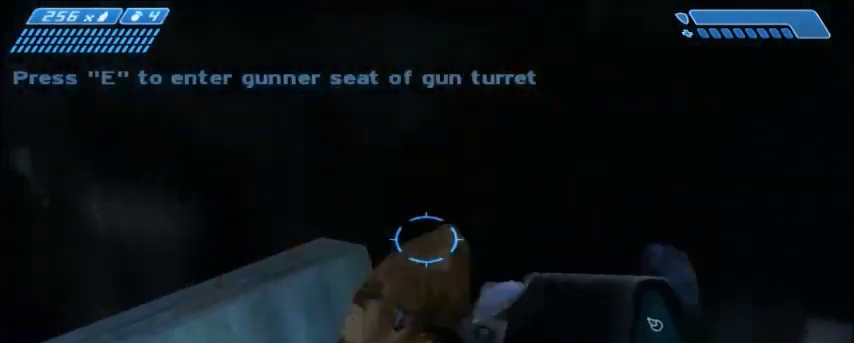
{"keys": [], "mouse": [], "events": [[167, "a", "down"], [233, "a", "up"]]}
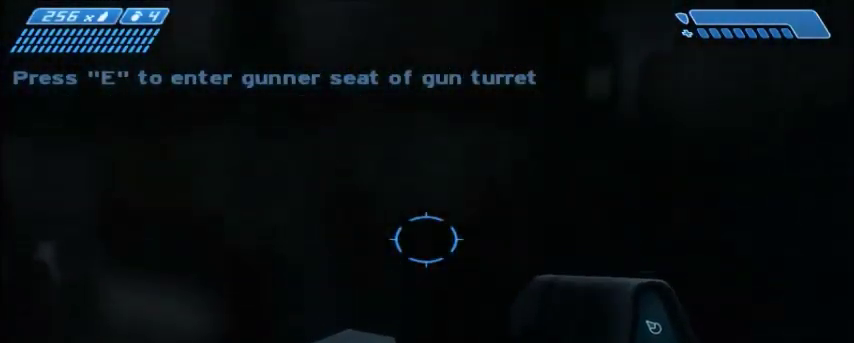
{"keys": [], "mouse": [], "events": []}
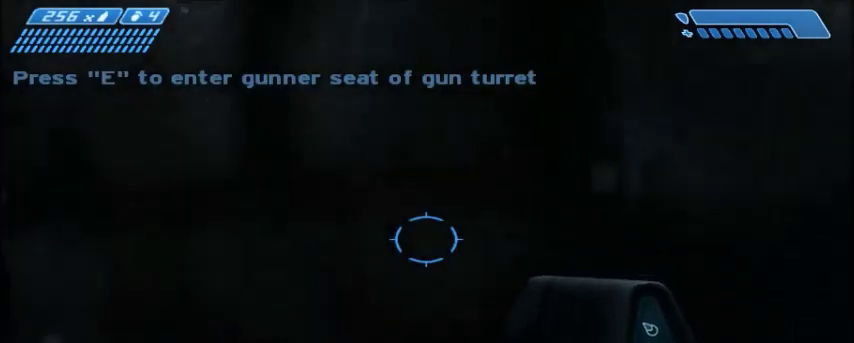
{"keys": [], "mouse": [], "events": []}
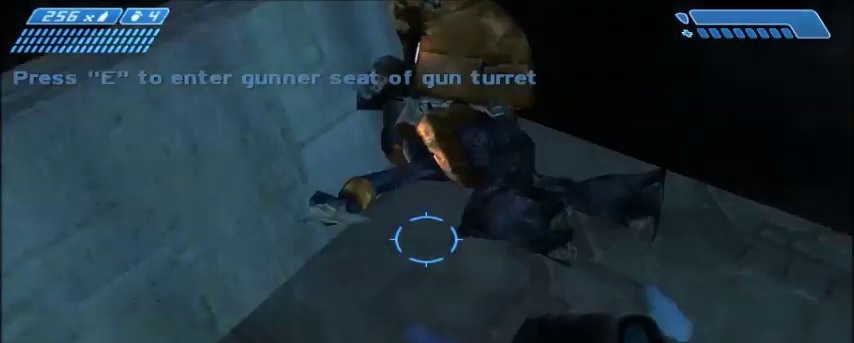
{"keys": [], "mouse": [], "events": [[367, "d", "down"], [367, "s", "down"], [434, "d", "up"], [434, "s", "up"]]}
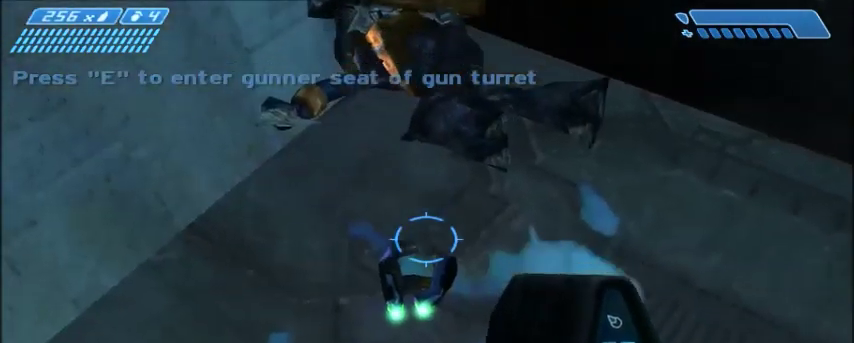
{"keys": [], "mouse": [], "events": []}
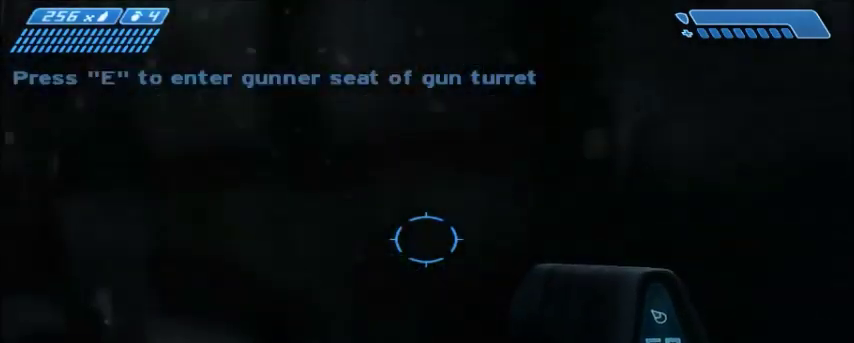
{"keys": [], "mouse": [], "events": [[167, "w", "down"], [334, "w", "up"]]}
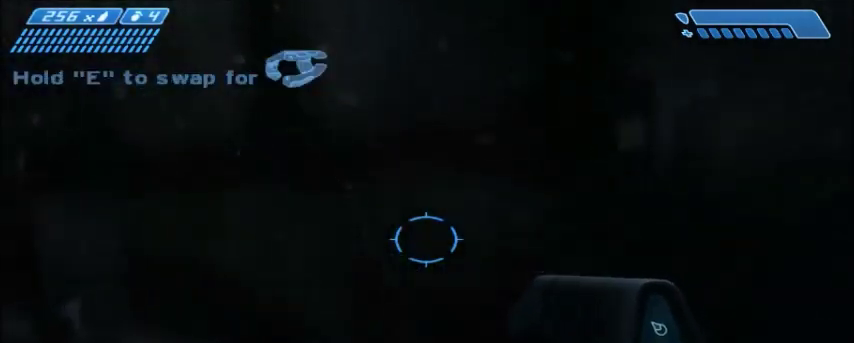
{"keys": [], "mouse": [], "events": [[167, "s", "down"], [267, "s", "up"]]}
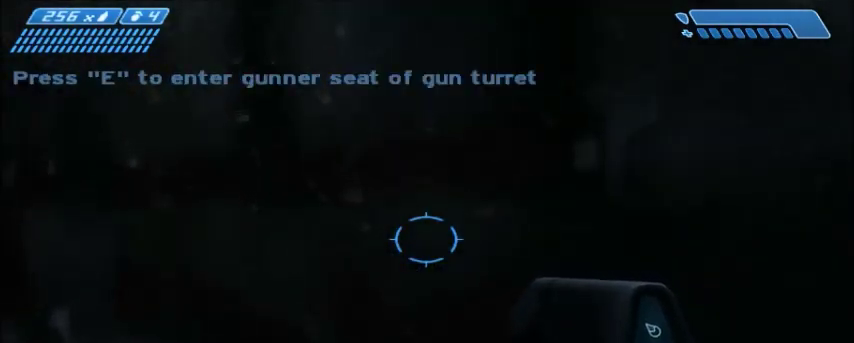
{"keys": [], "mouse": [], "events": [[100, "a", "down"], [167, "a", "up"]]}
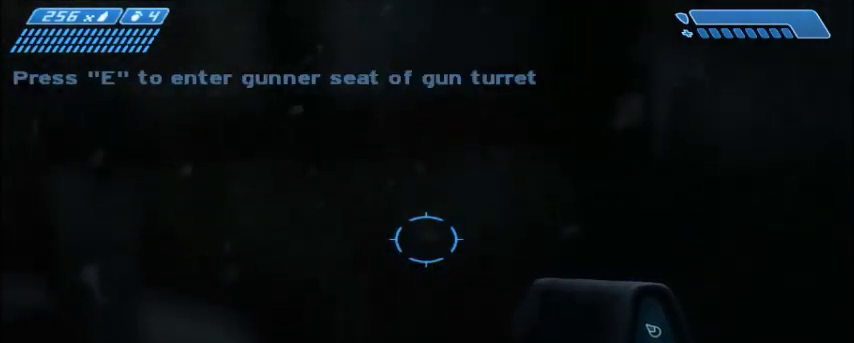
{"keys": [], "mouse": [], "events": []}
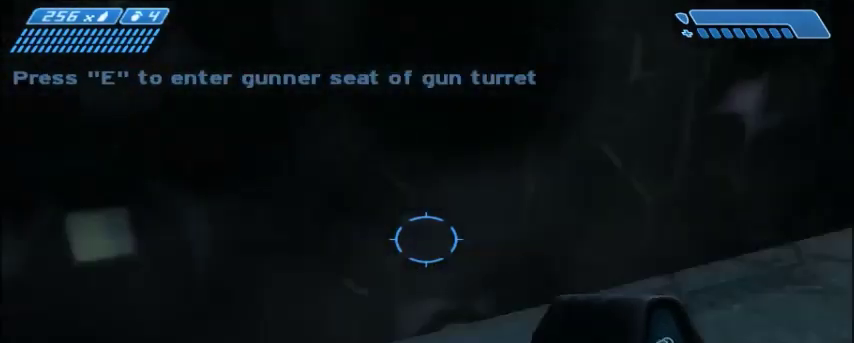
{"keys": [], "mouse": [], "events": []}
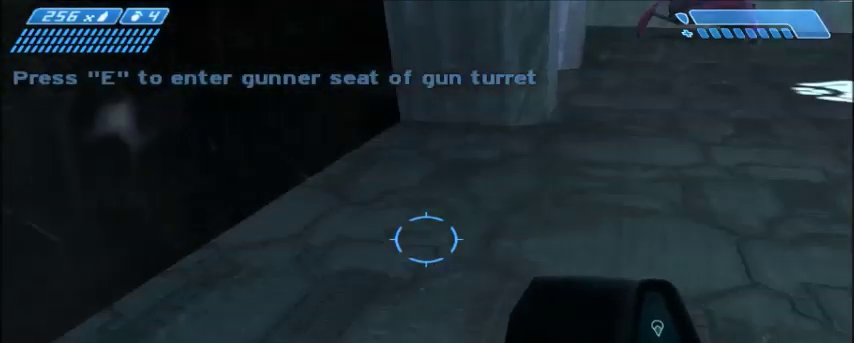
{"keys": [], "mouse": [], "events": []}
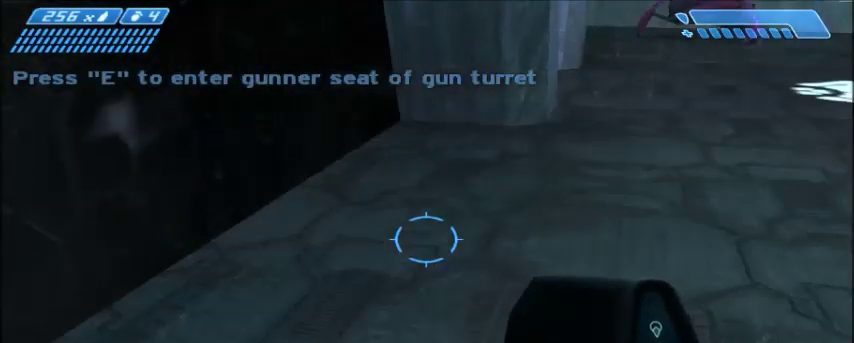
{"keys": [], "mouse": [], "events": []}
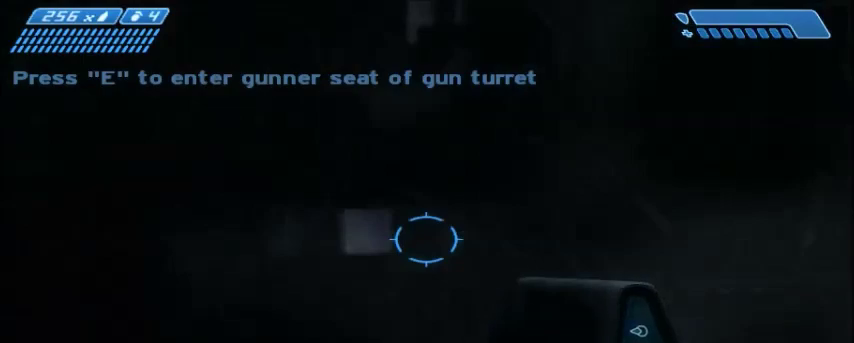
{"keys": [], "mouse": [], "events": []}
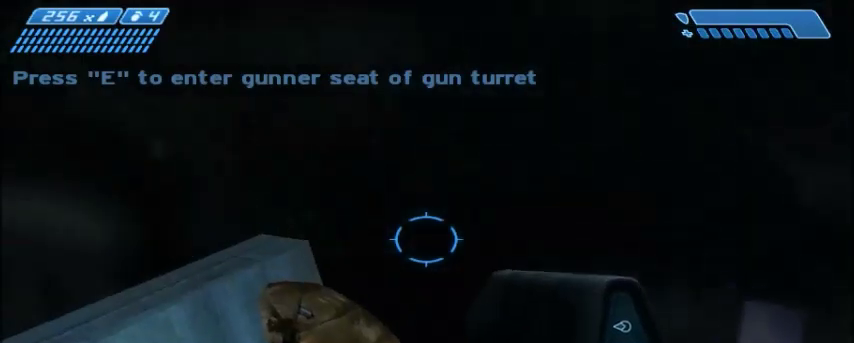
{"keys": [], "mouse": [], "events": []}
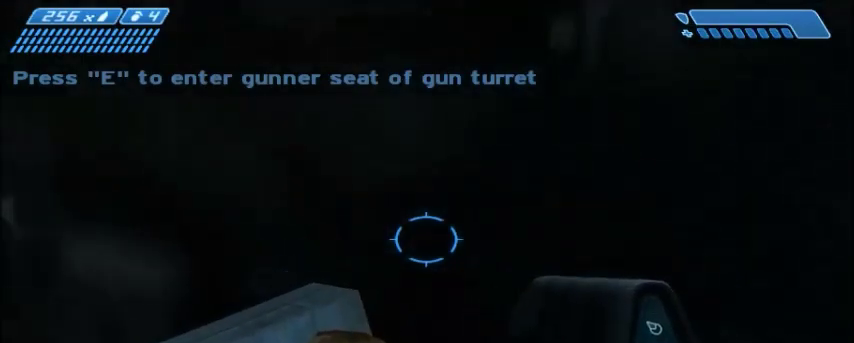
{"keys": [], "mouse": [], "events": []}
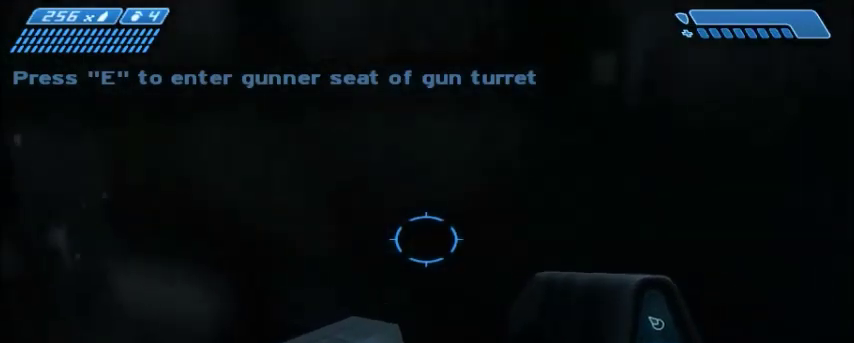
{"keys": [], "mouse": [], "events": [[301, "s", "down"], [401, "s", "up"]]}
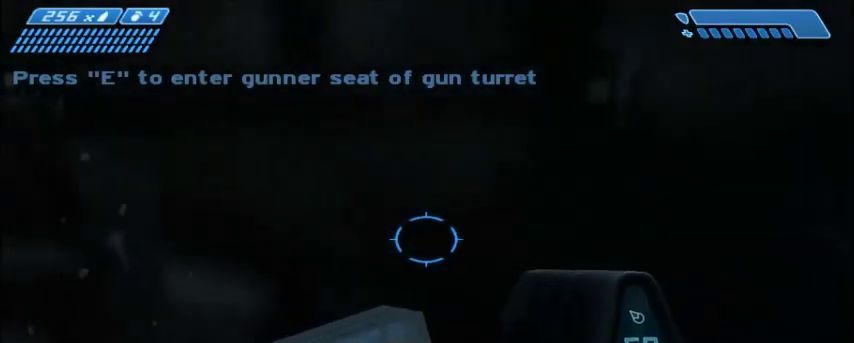
{"keys": [], "mouse": [], "events": []}
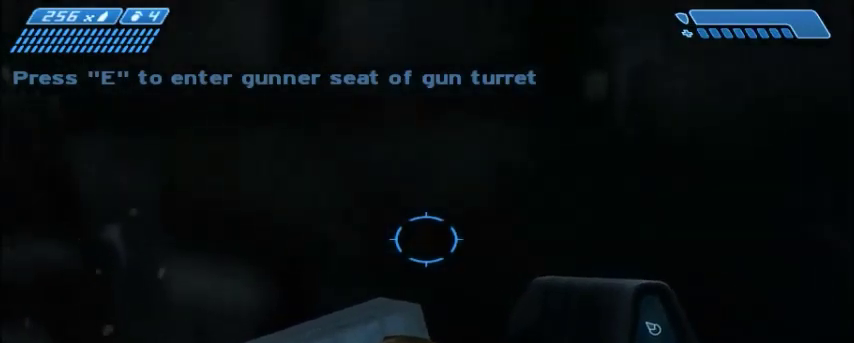
{"keys": ["w"], "mouse": [], "events": [[67, "w", "down"], [334, "space", "down"], [467, "space", "up"]]}
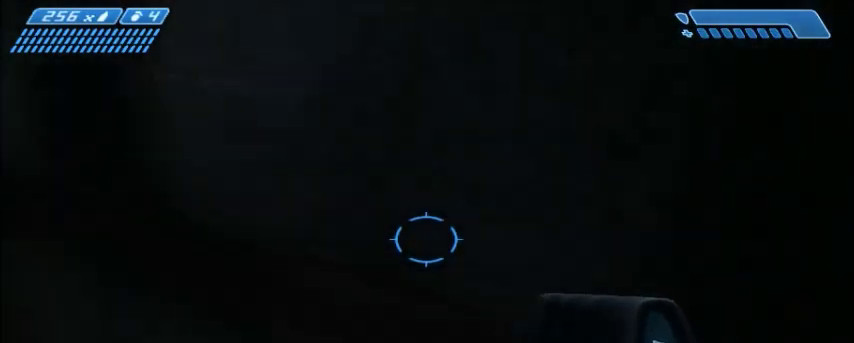
{"keys": ["w"], "mouse": [], "events": []}
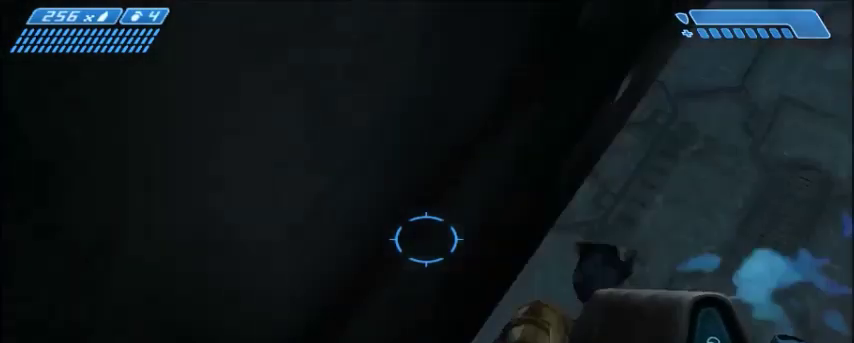
{"keys": ["w"], "mouse": [], "events": []}
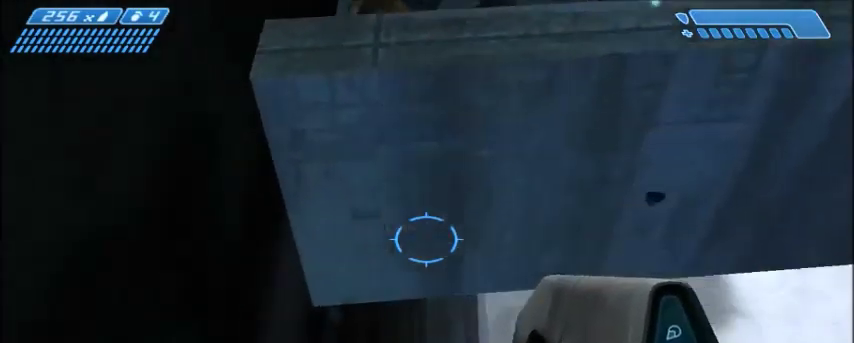
{"keys": ["w"], "mouse": [], "events": []}
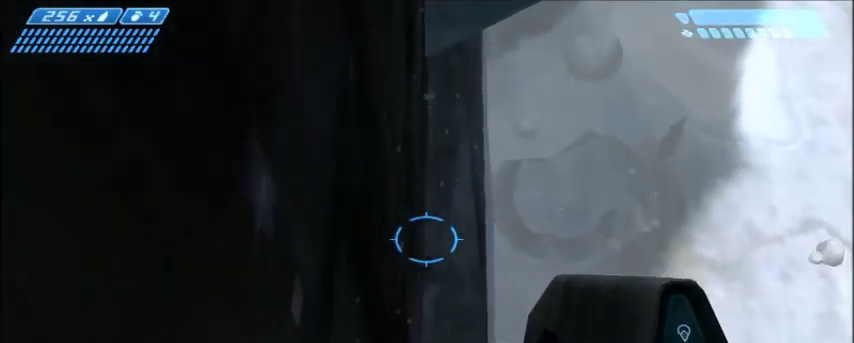
{"keys": ["w"], "mouse": [], "events": []}
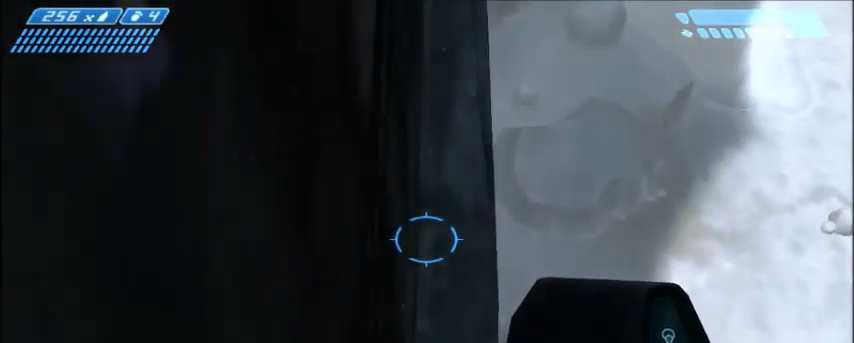
{"keys": ["a", "w"], "mouse": [], "events": [[434, "a", "down"]]}
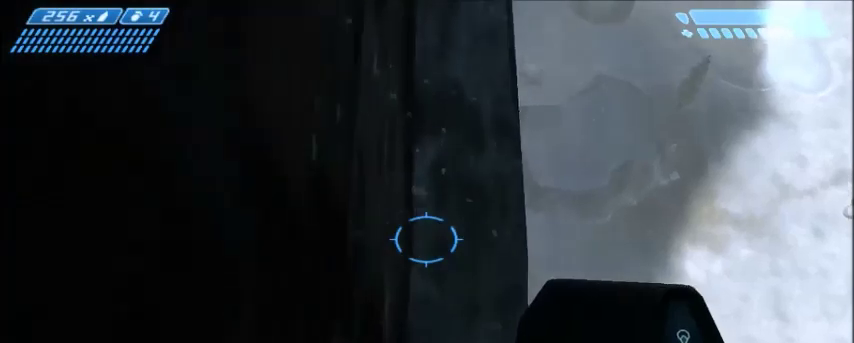
{"keys": ["a", "w"], "mouse": [], "events": []}